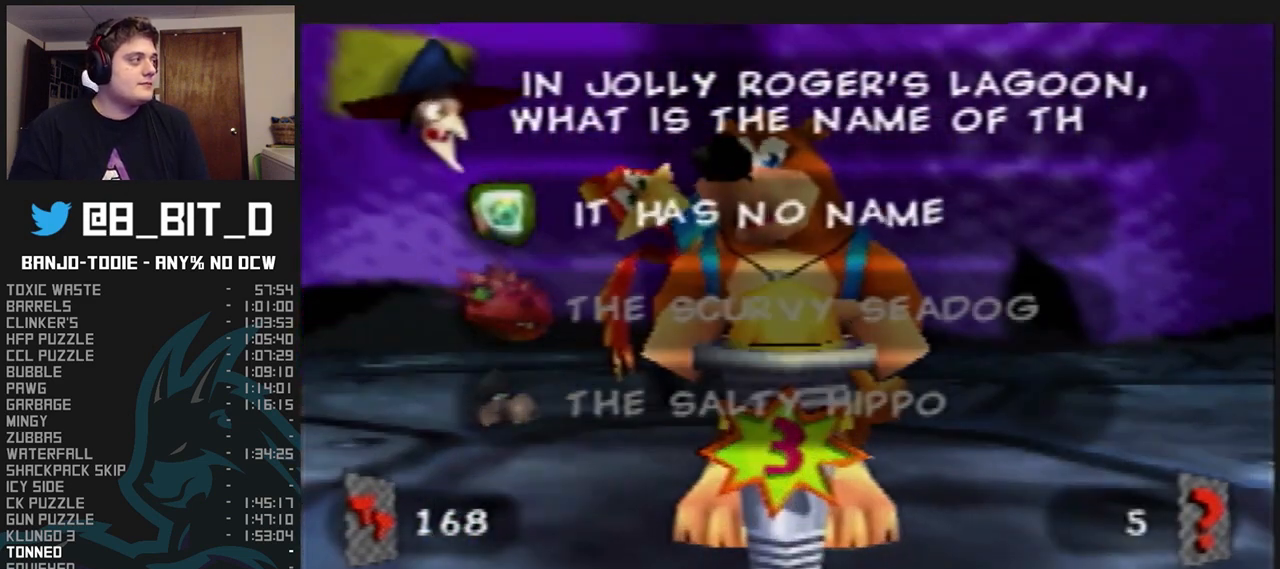
Gameplay with a controller (Nintendo layout); each line is a JSON object with the inputs held at the frame after it. "events" lists button and stick changes between this image and that frame as [ms after this image, input, new state], when the widget could be followed in between. Not read: L3 R3.
{"buttons": ["L1"], "left_stick": "down", "events": [[433, "left_stick", "down"]]}
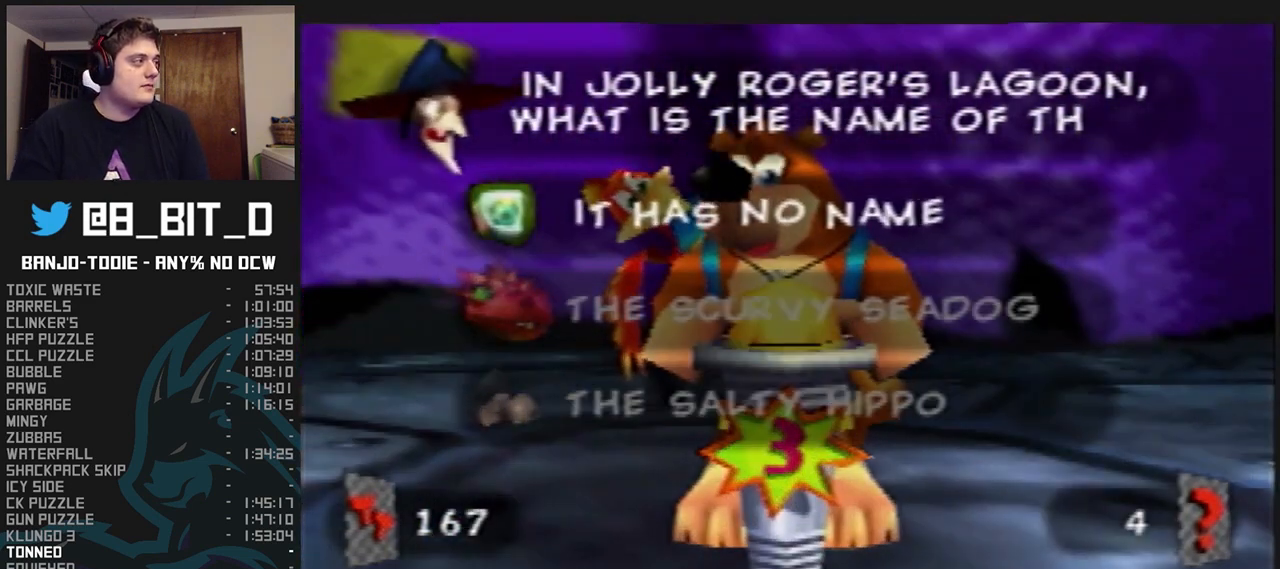
{"buttons": ["L1"], "left_stick": "center", "events": [[133, "left_stick", "center"]]}
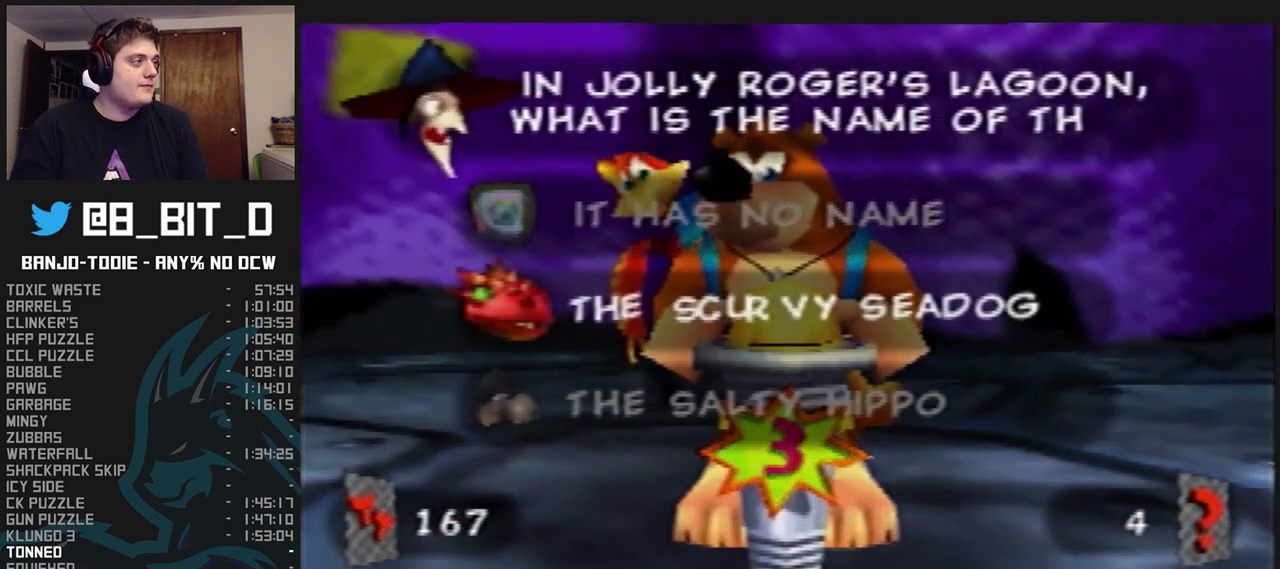
{"buttons": ["L1"], "left_stick": "down", "events": [[367, "left_stick", "down"]]}
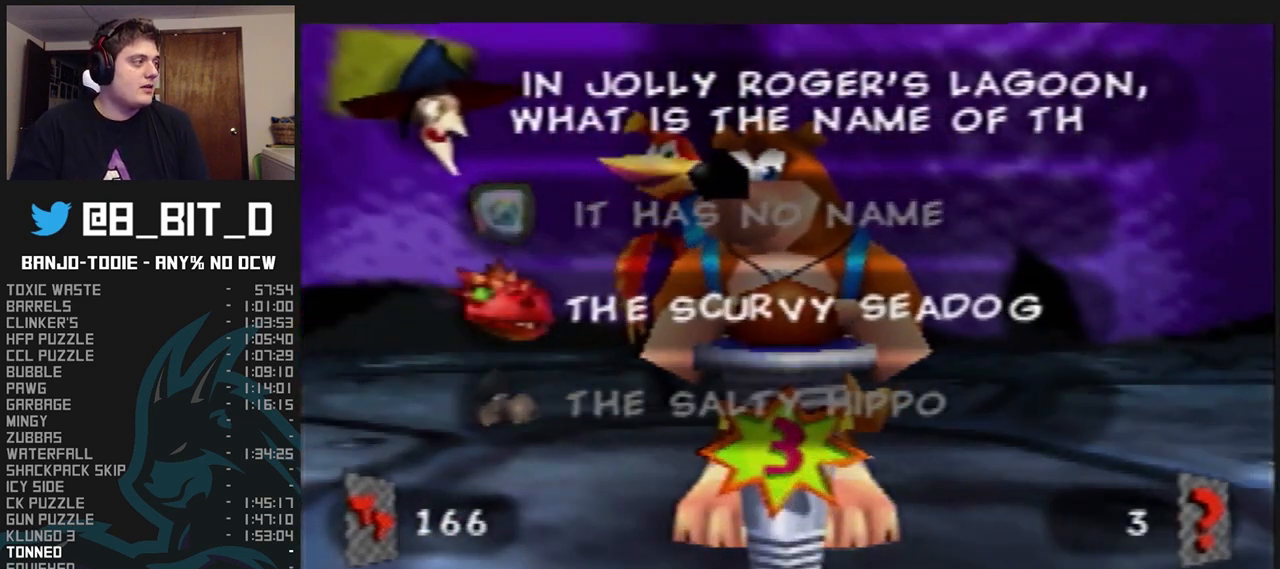
{"buttons": ["L1"], "left_stick": "center", "events": [[100, "left_stick", "center"], [367, "R1", "down"], [400, "R1", "up"]]}
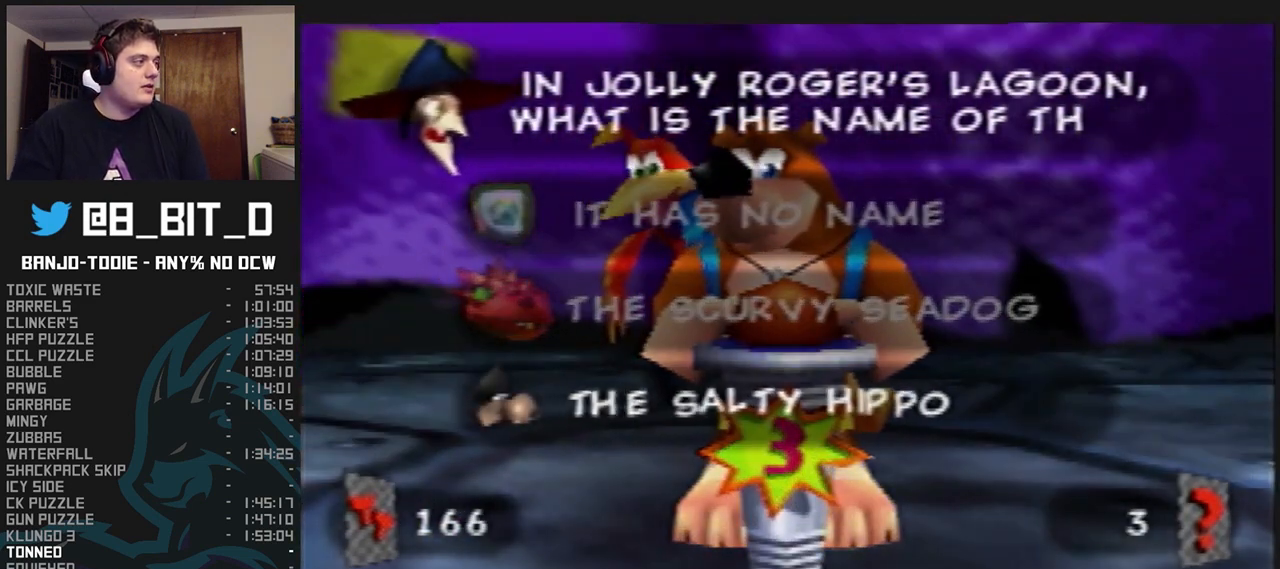
{"buttons": ["L1"], "left_stick": "up", "events": [[67, "left_stick", "up"]]}
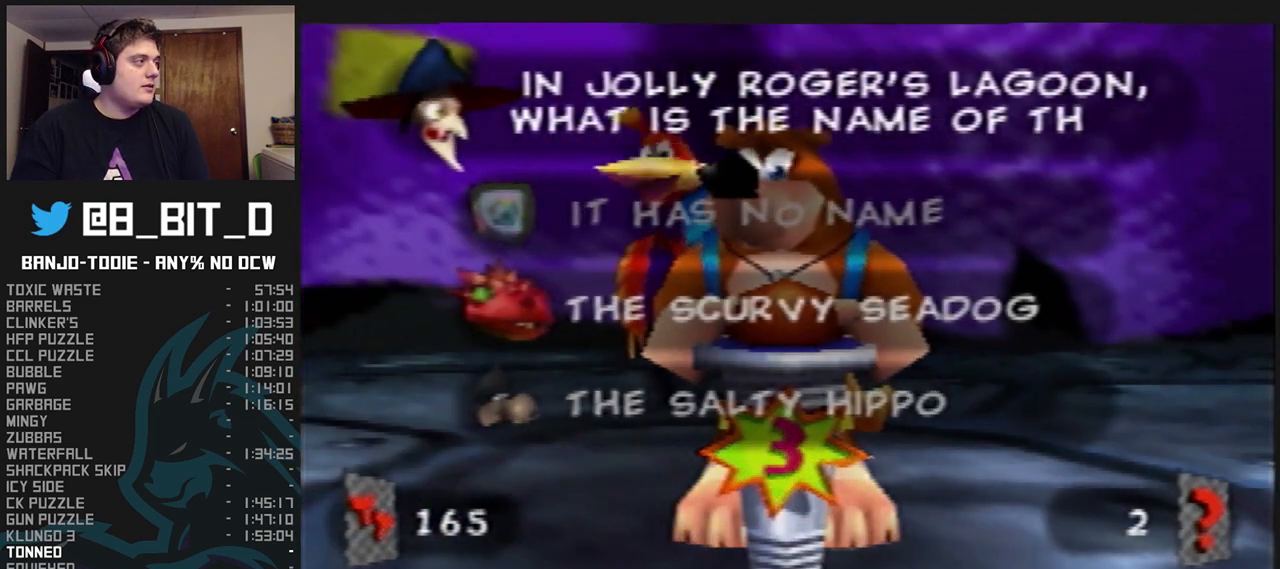
{"buttons": ["L1", "Z"], "left_stick": "center", "events": [[133, "left_stick", "center"], [200, "A", "down"], [367, "A", "up"], [467, "Z", "down"]]}
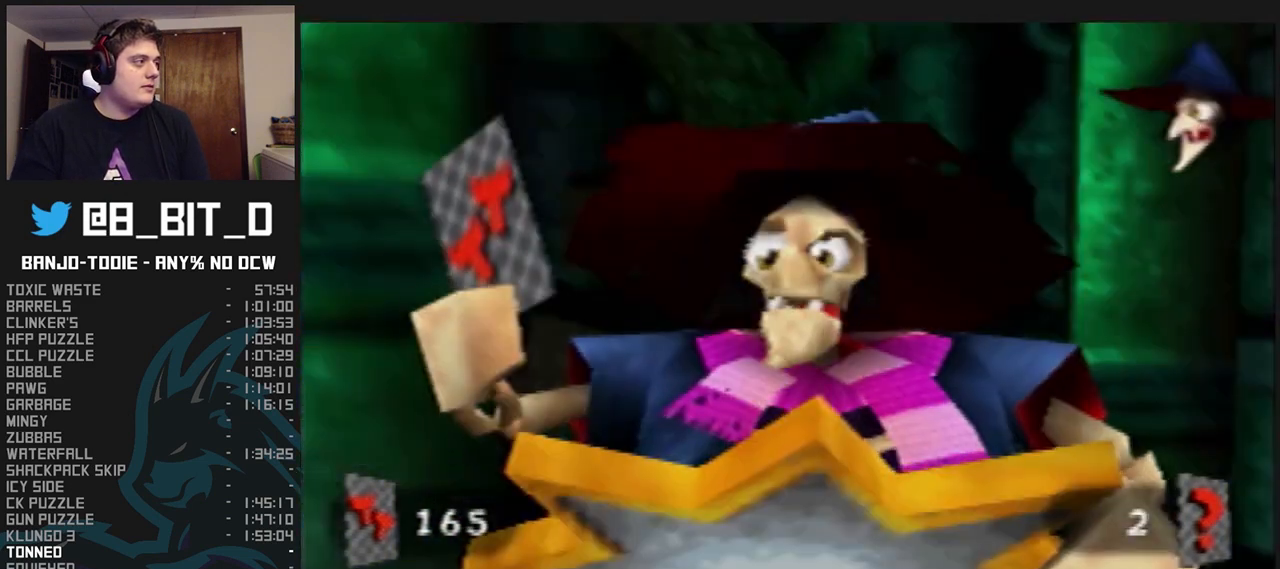
{"buttons": ["L1", "Z"], "left_stick": "center", "events": []}
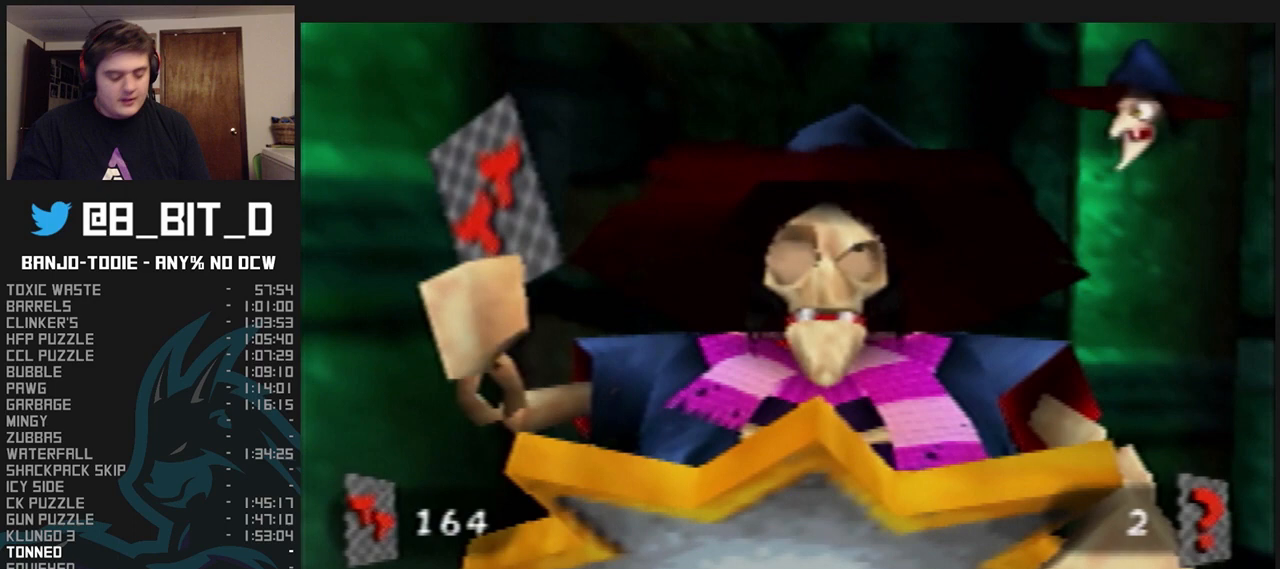
{"buttons": ["L1", "Z"], "left_stick": "center", "events": [[133, "R1", "down"], [133, "START", "down"], [167, "R1", "up"], [167, "START", "up"]]}
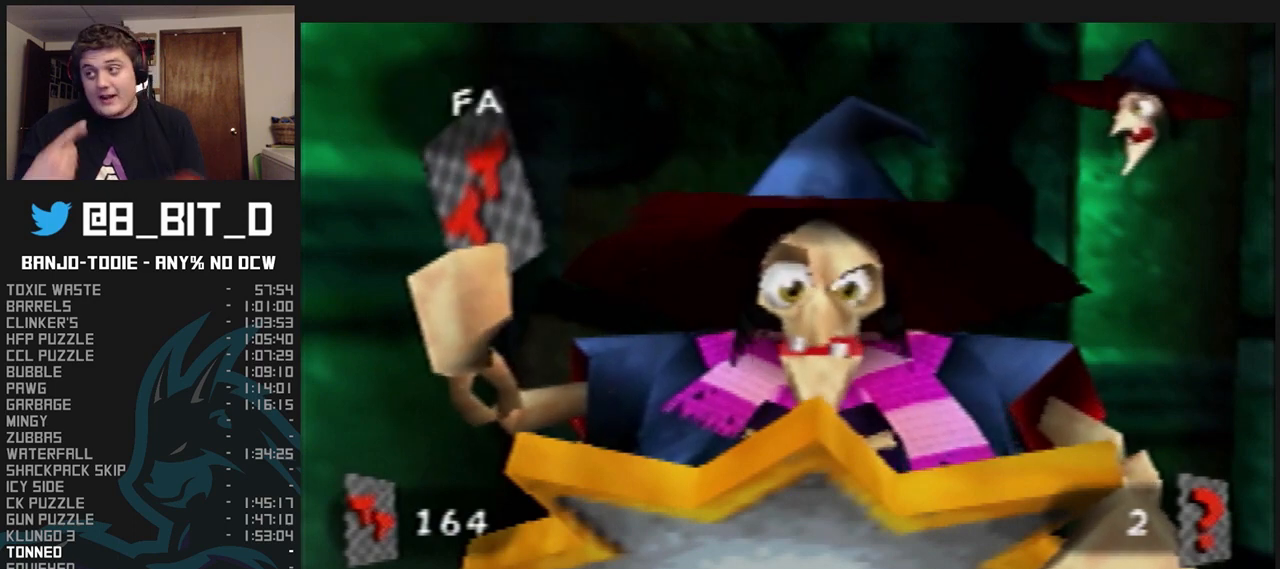
{"buttons": ["L1", "Z"], "left_stick": "center", "events": []}
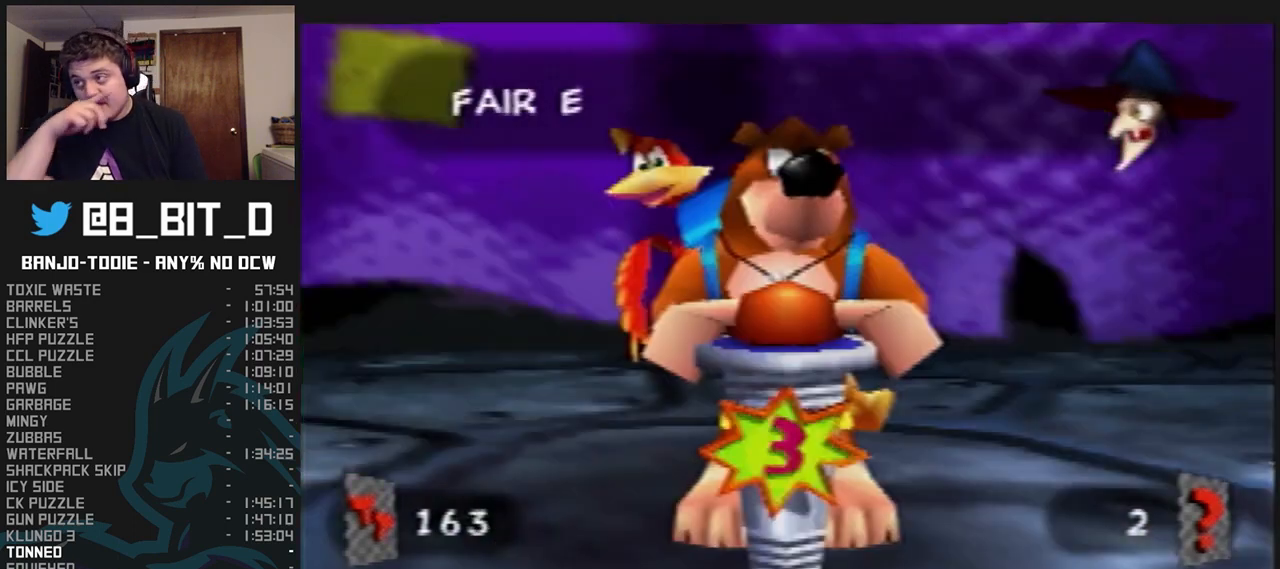
{"buttons": ["L1", "Z"], "left_stick": "center", "events": []}
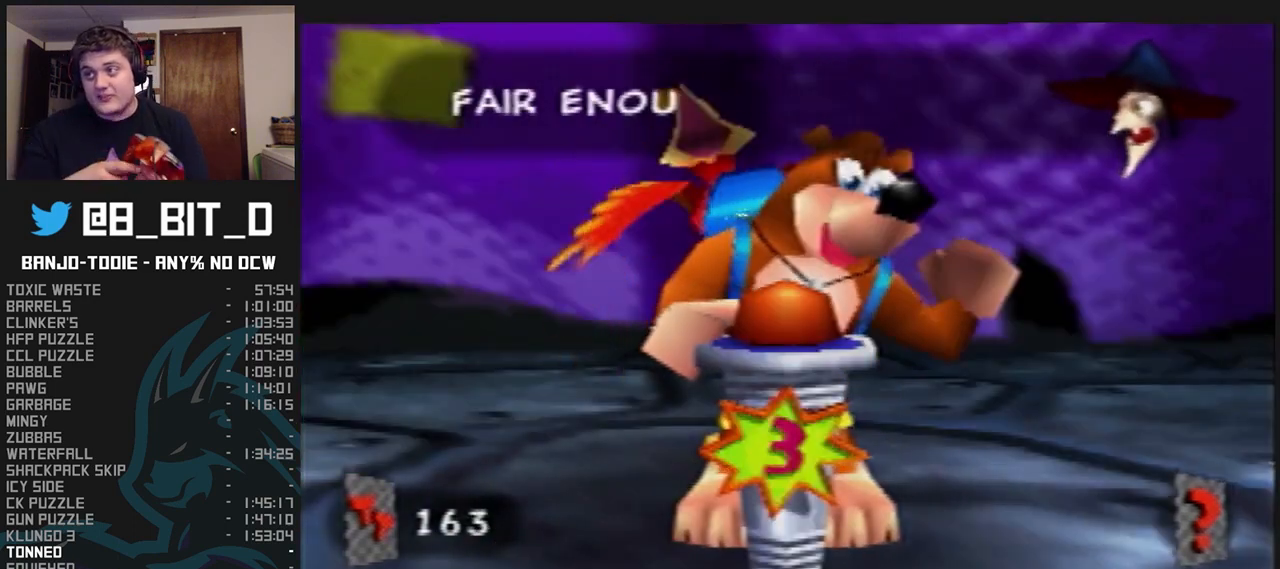
{"buttons": ["L1", "Z"], "left_stick": "center", "events": []}
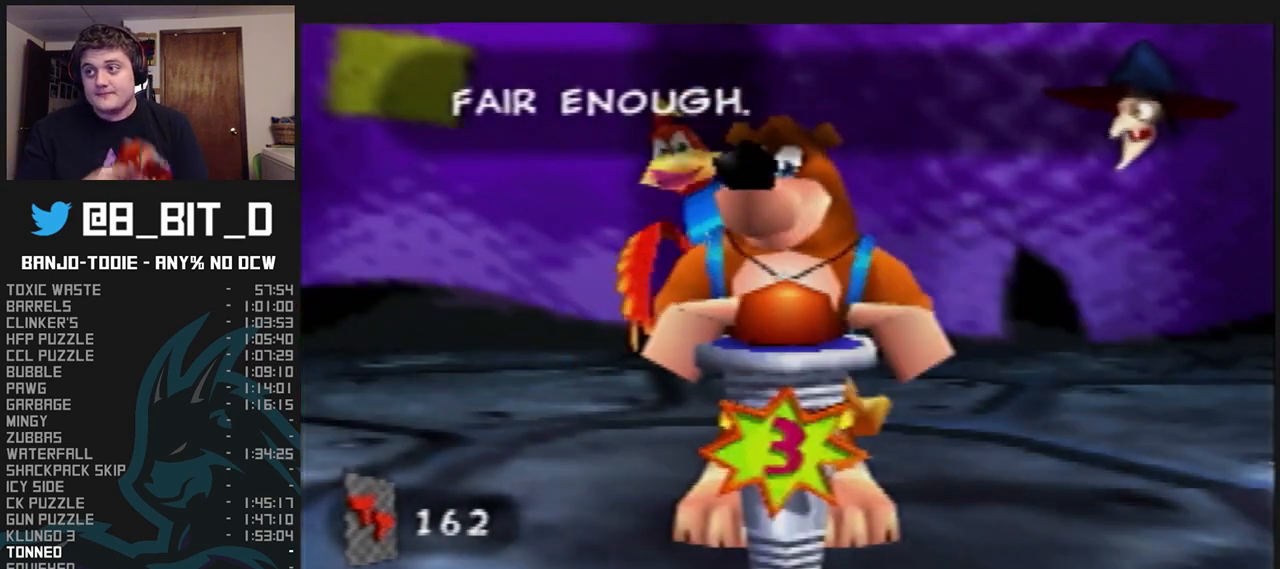
{"buttons": ["L1", "Z"], "left_stick": "center", "events": []}
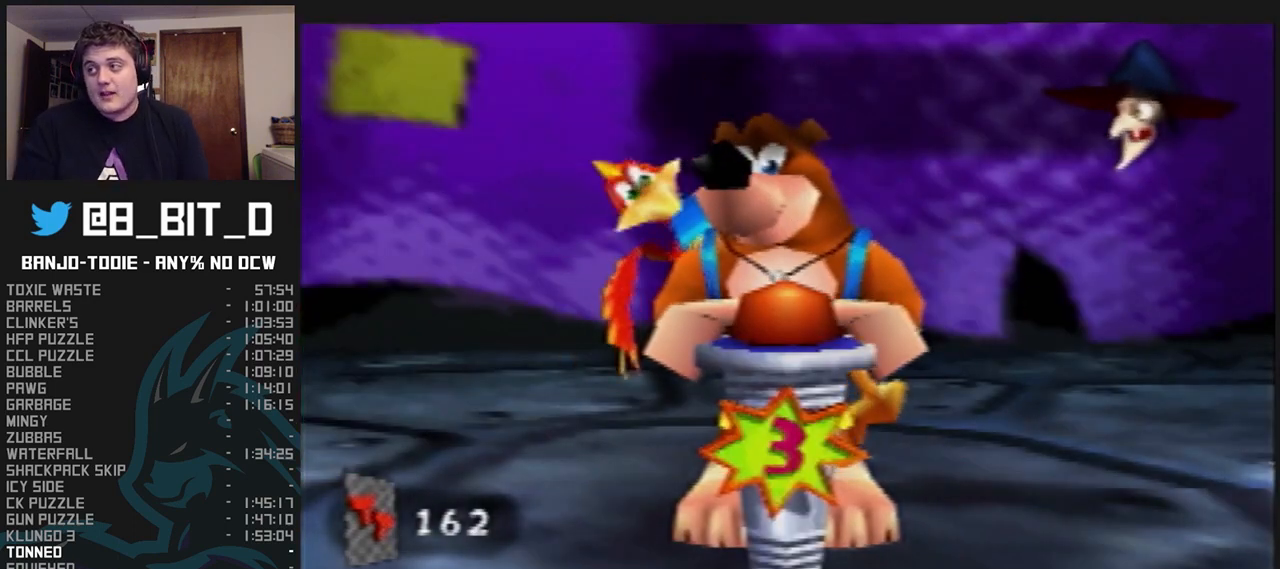
{"buttons": ["L1", "Z"], "left_stick": "center", "events": []}
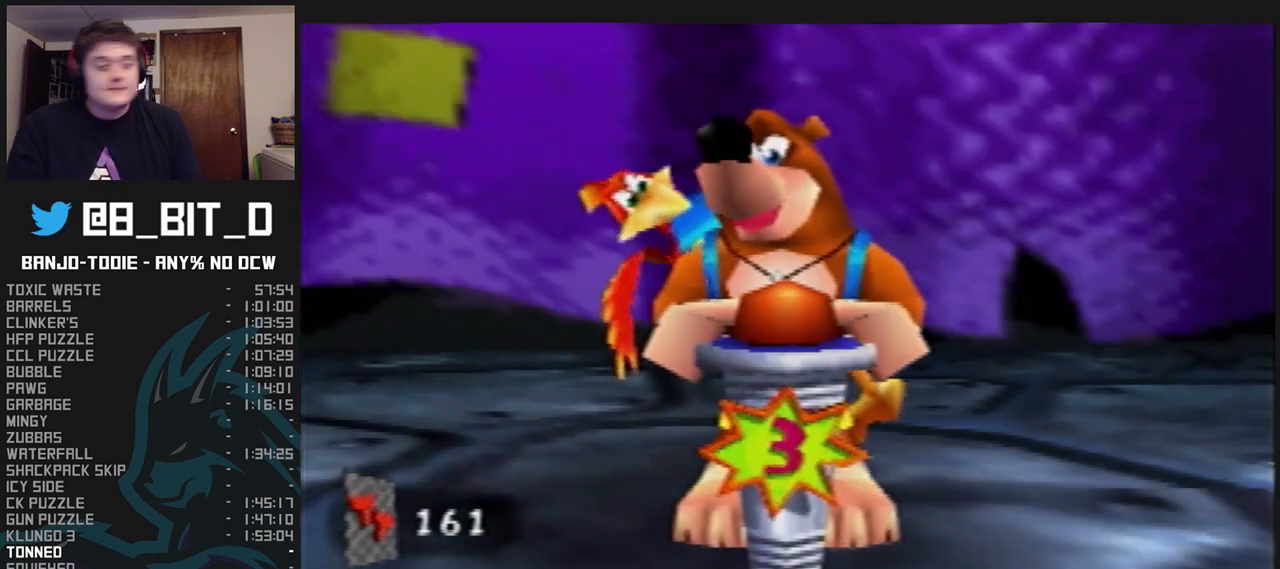
{"buttons": ["L1", "Z"], "left_stick": "center", "events": []}
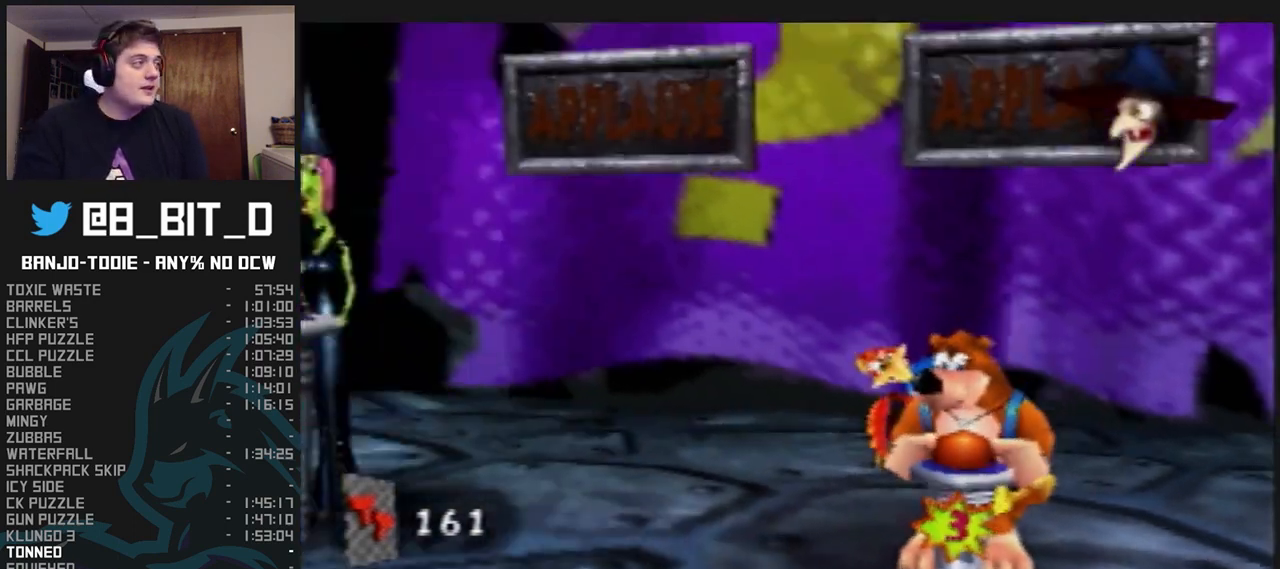
{"buttons": ["L1", "Z"], "left_stick": "center", "events": [[167, "Z", "up"], [433, "Z", "down"]]}
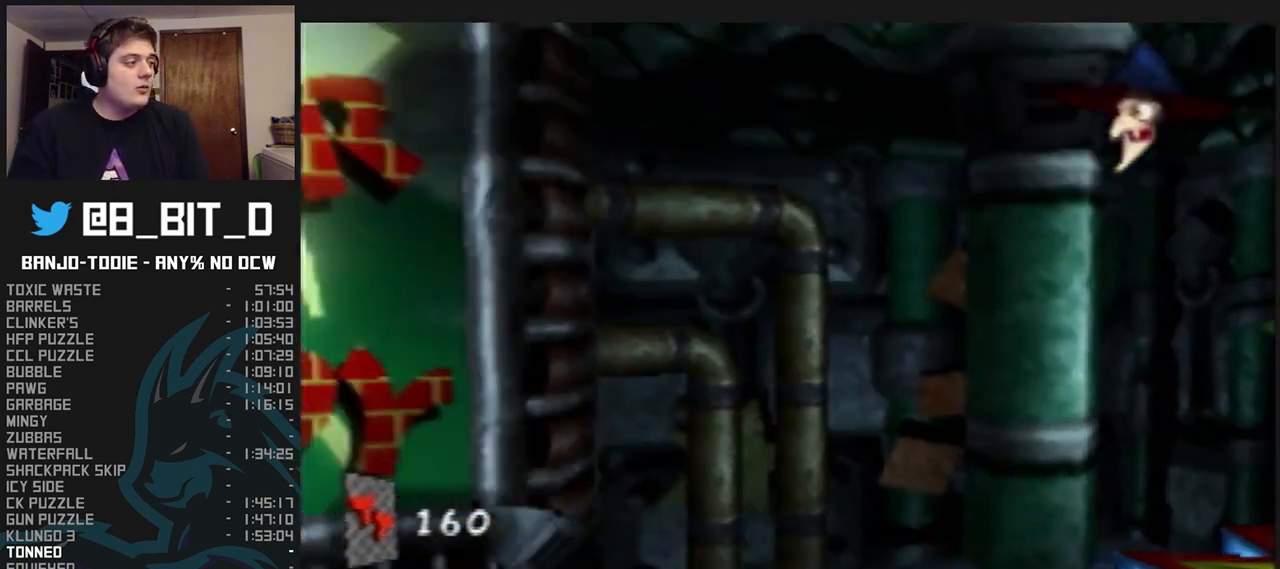
{"buttons": ["L1"], "left_stick": "center", "events": [[100, "Z", "up"]]}
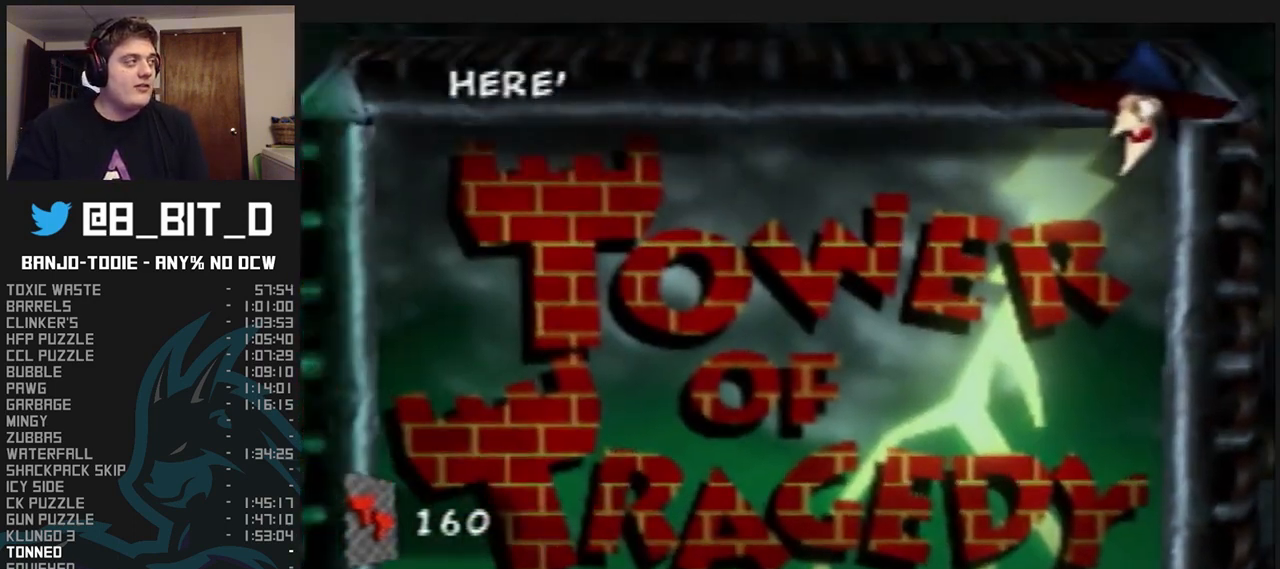
{"buttons": ["L1", "Z"], "left_stick": "center", "events": [[133, "R1", "down"], [167, "R1", "up"], [300, "Z", "down"]]}
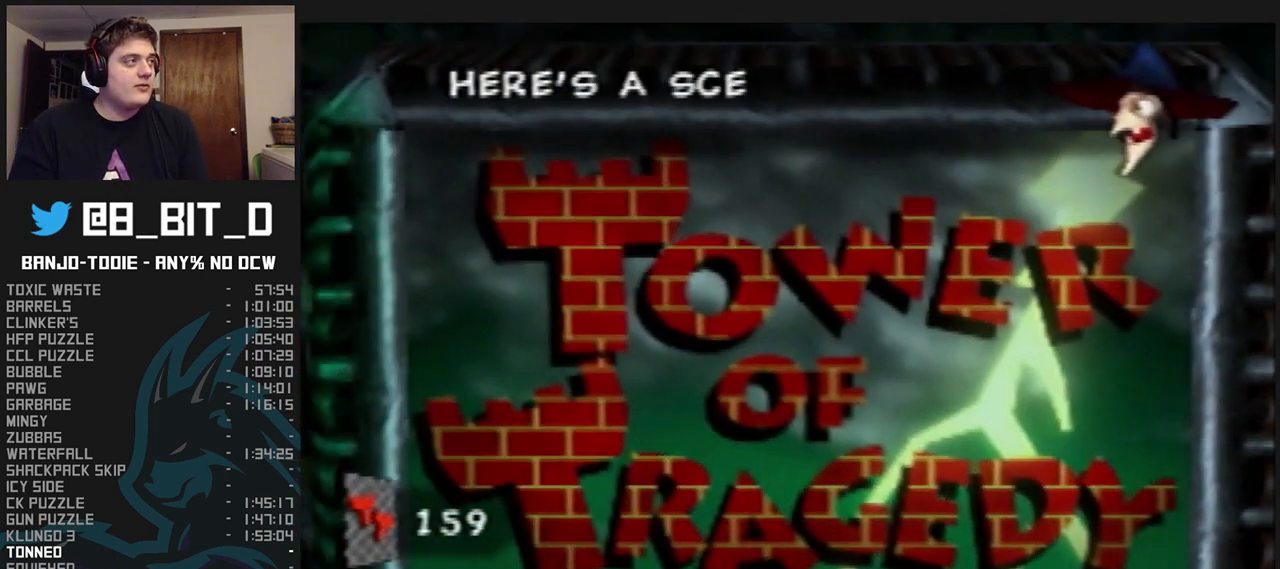
{"buttons": ["L1", "Z"], "left_stick": "center", "events": []}
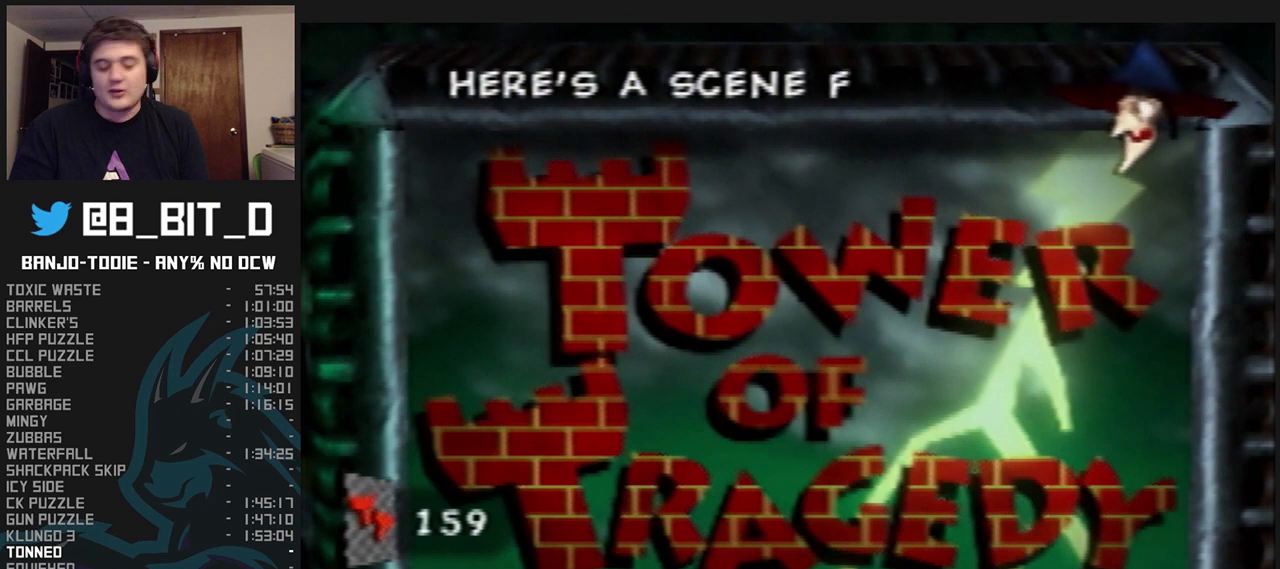
{"buttons": ["L1", "Z"], "left_stick": "center", "events": []}
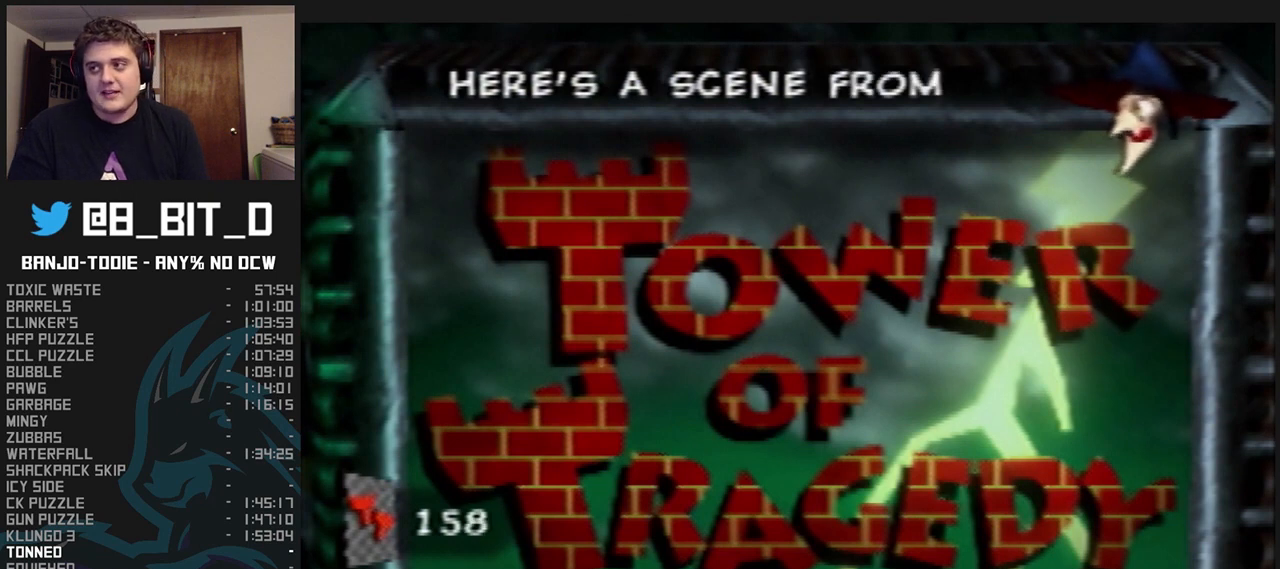
{"buttons": ["L1", "Z"], "left_stick": "center", "events": []}
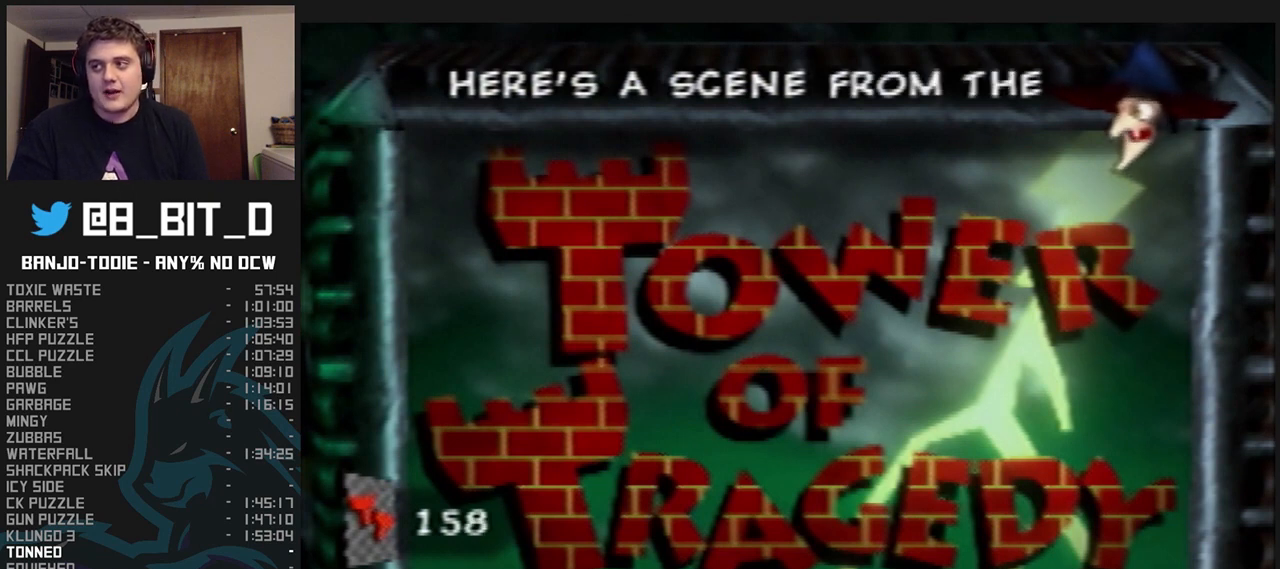
{"buttons": ["L1", "Z"], "left_stick": "center", "events": []}
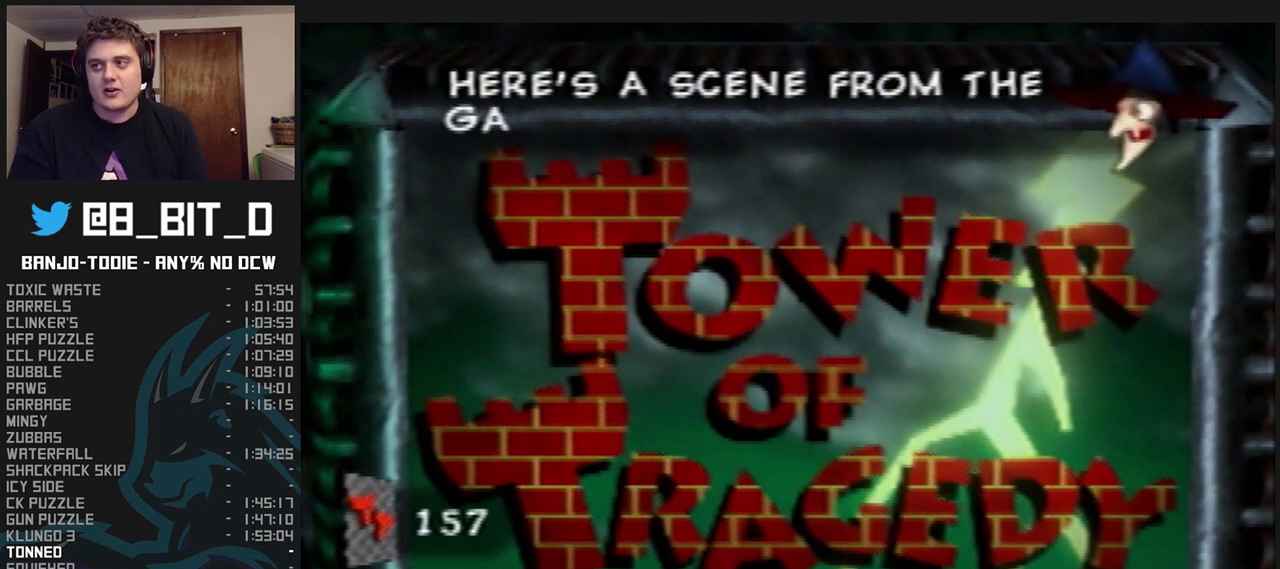
{"buttons": ["L1", "Z"], "left_stick": "center", "events": []}
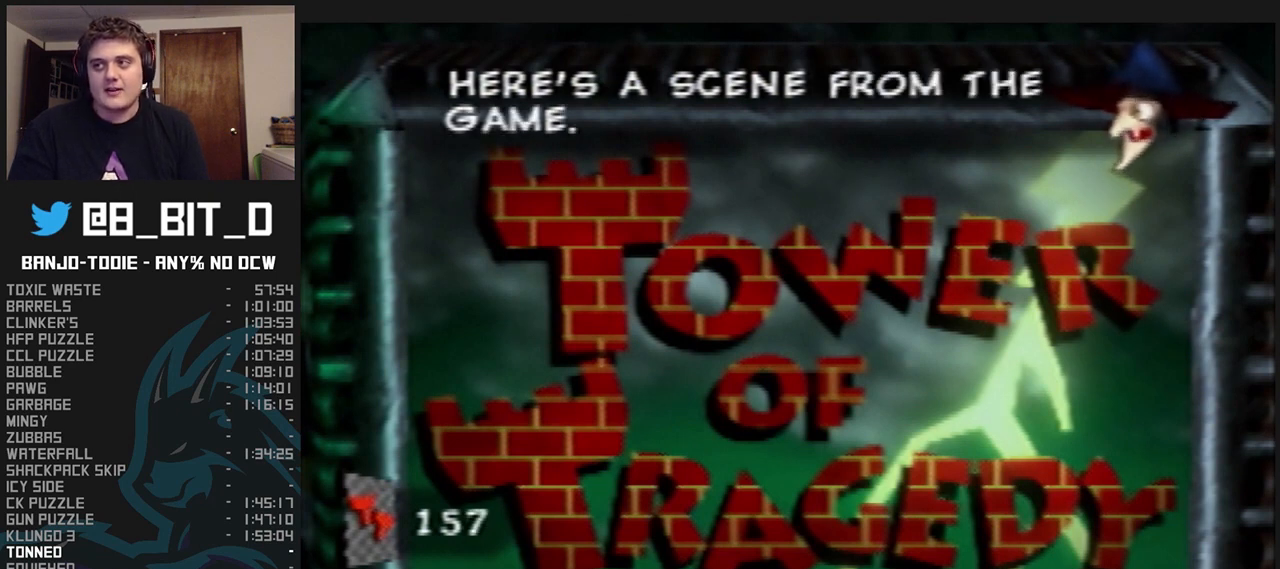
{"buttons": ["L1", "Z"], "left_stick": "center", "events": []}
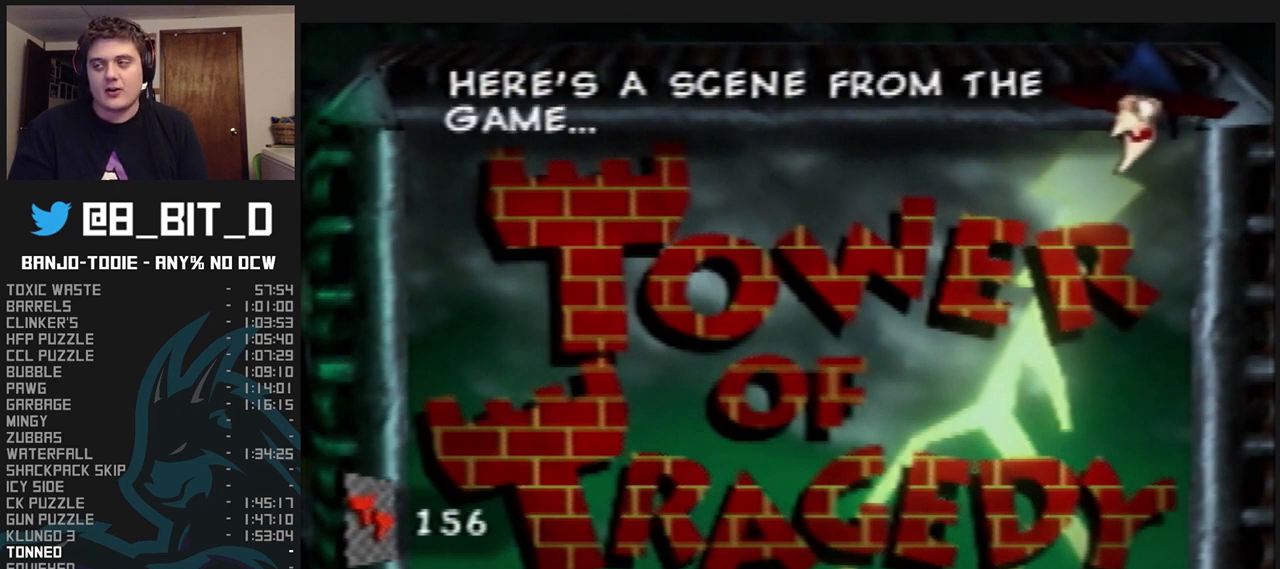
{"buttons": ["L1", "Z"], "left_stick": "center", "events": []}
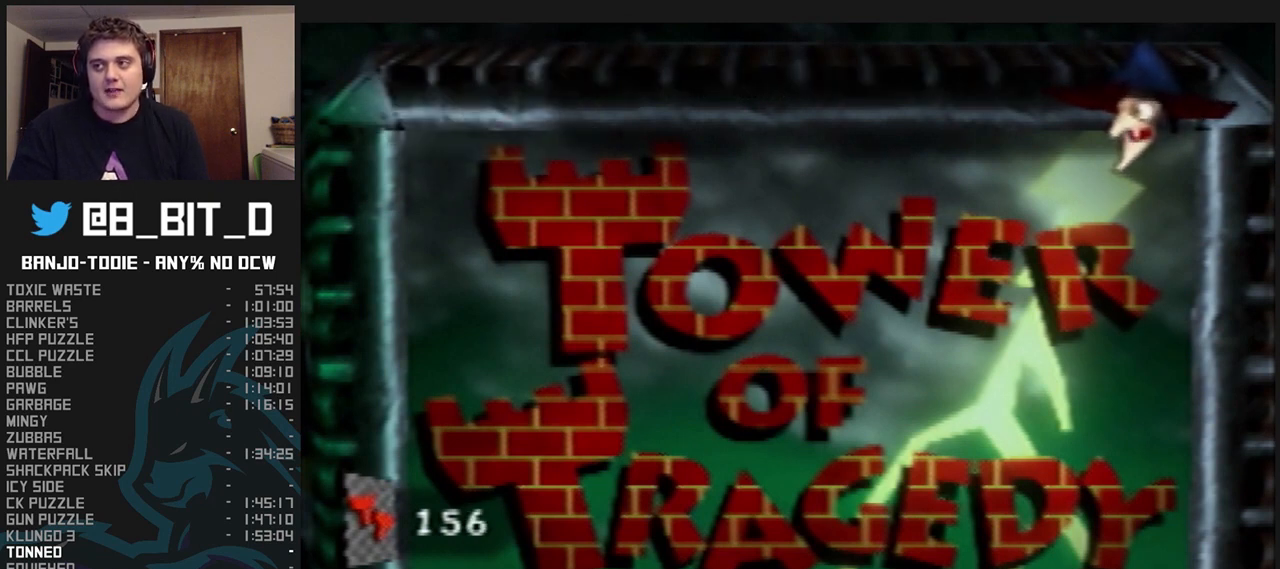
{"buttons": ["L1", "Z"], "left_stick": "center", "events": []}
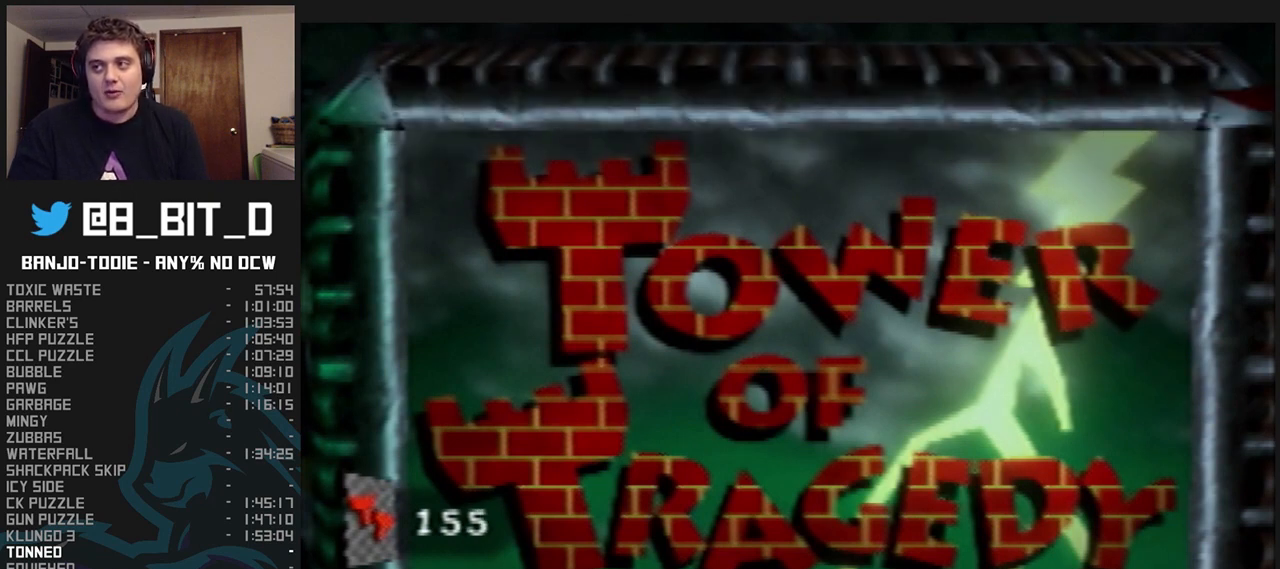
{"buttons": ["L1", "Z"], "left_stick": "center", "events": []}
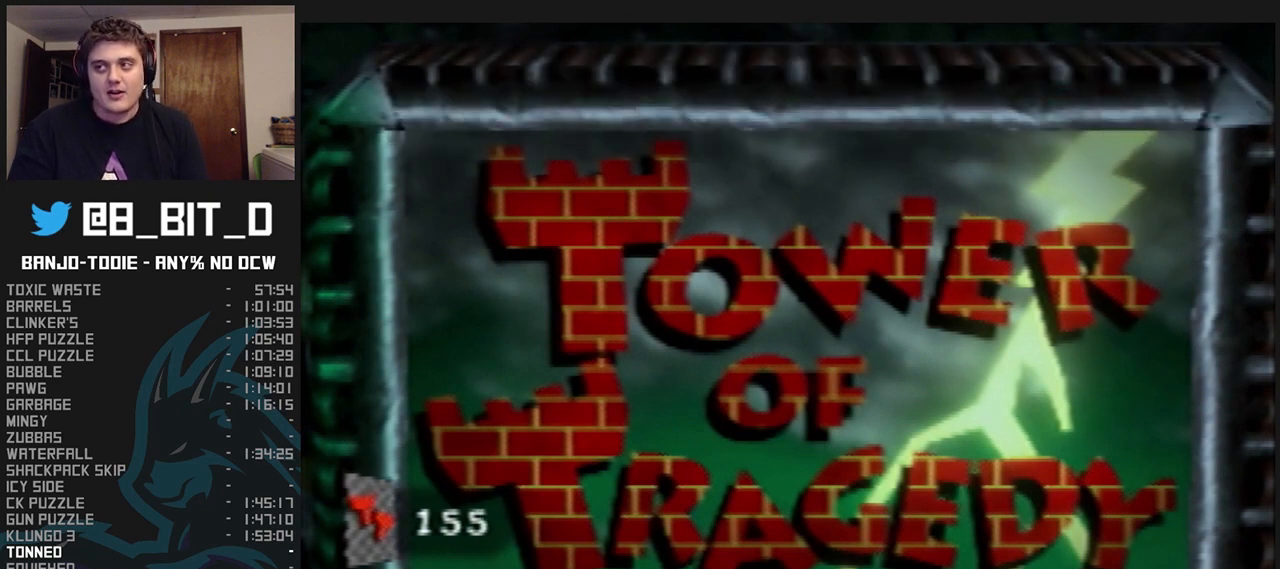
{"buttons": ["L1", "Z"], "left_stick": "center", "events": []}
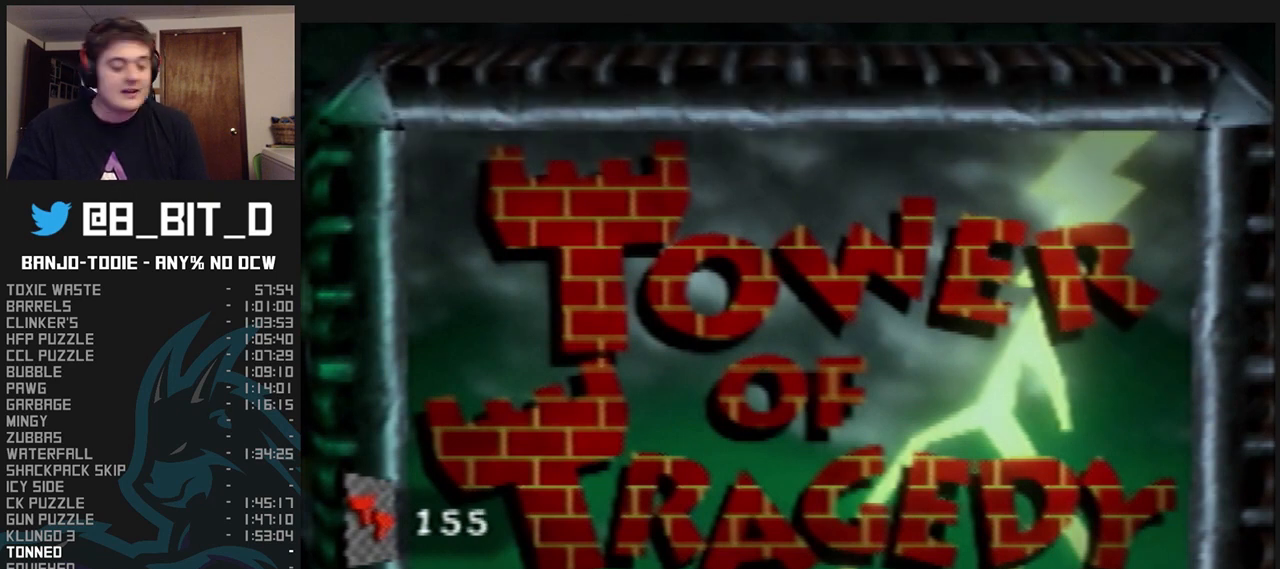
{"buttons": ["L1", "Z"], "left_stick": "center", "events": []}
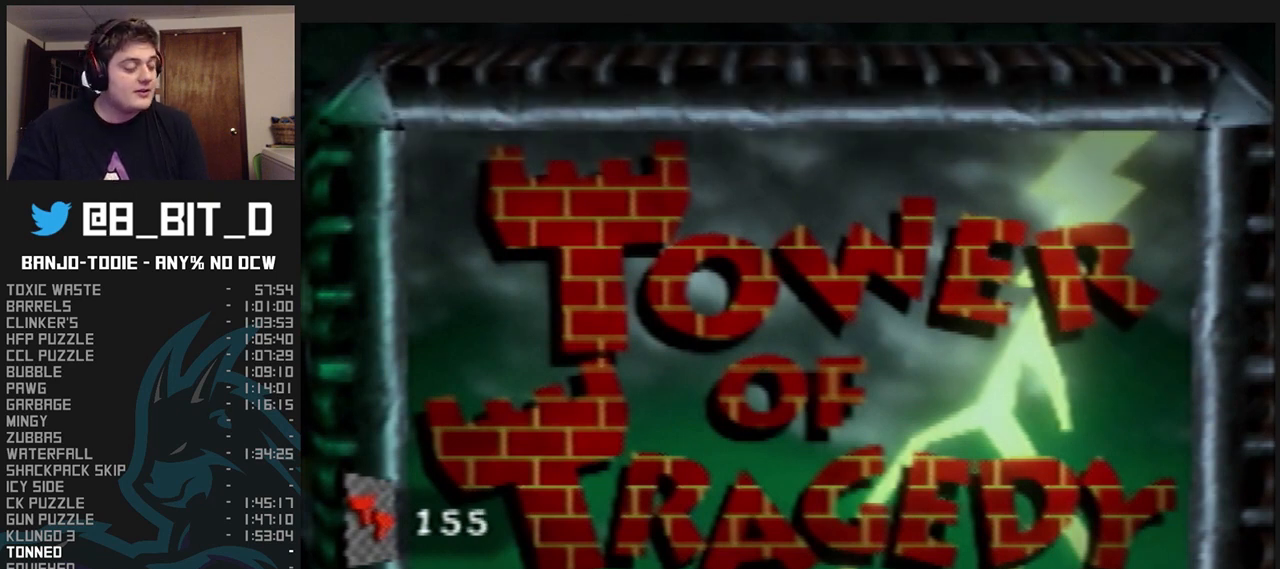
{"buttons": ["L1", "Z"], "left_stick": "center", "events": []}
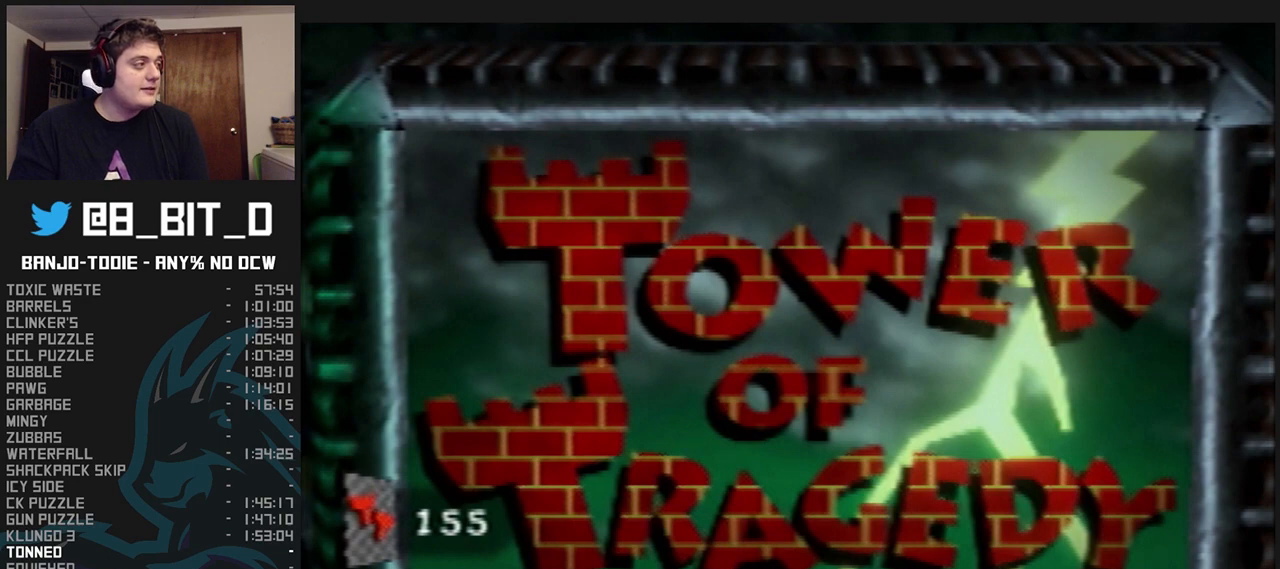
{"buttons": ["L1"], "left_stick": "center", "events": [[33, "Z", "up"]]}